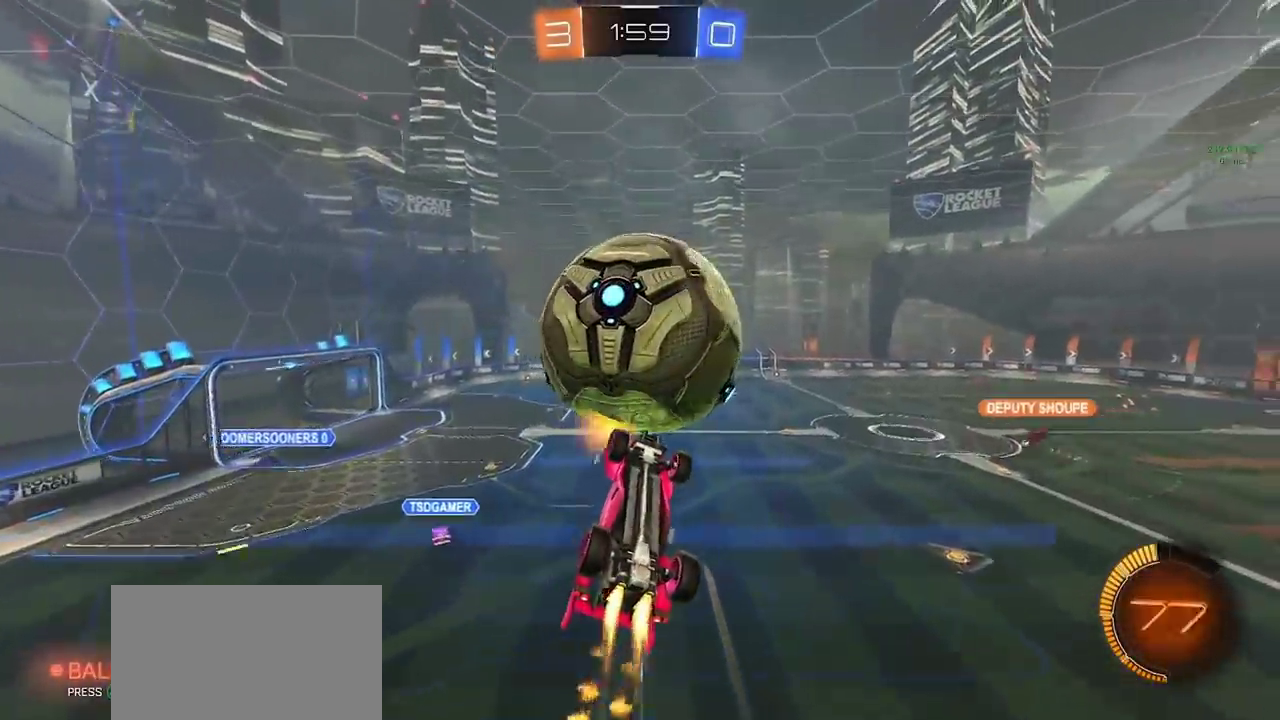
Gameplay with a controller (PlayStation layout); each line is a JSON object with the inputs held at the frame after it. "events" lists button and stick changes between this image and that frame as [ms after this image, input, new state], when the widget could be followed in between. Not read: L3 R1 R3 TOUCHPAD.
{"buttons": ["CIRCLE", "R2"], "left_stick": "center", "right_stick": "center", "events": [[83, "left_stick", "center"], [133, "left_stick", "left"], [267, "left_stick", "up-left"], [300, "CIRCLE", "up"], [367, "R2", "up"], [467, "CIRCLE", "down"], [467, "R2", "down"], [467, "left_stick", "center"]]}
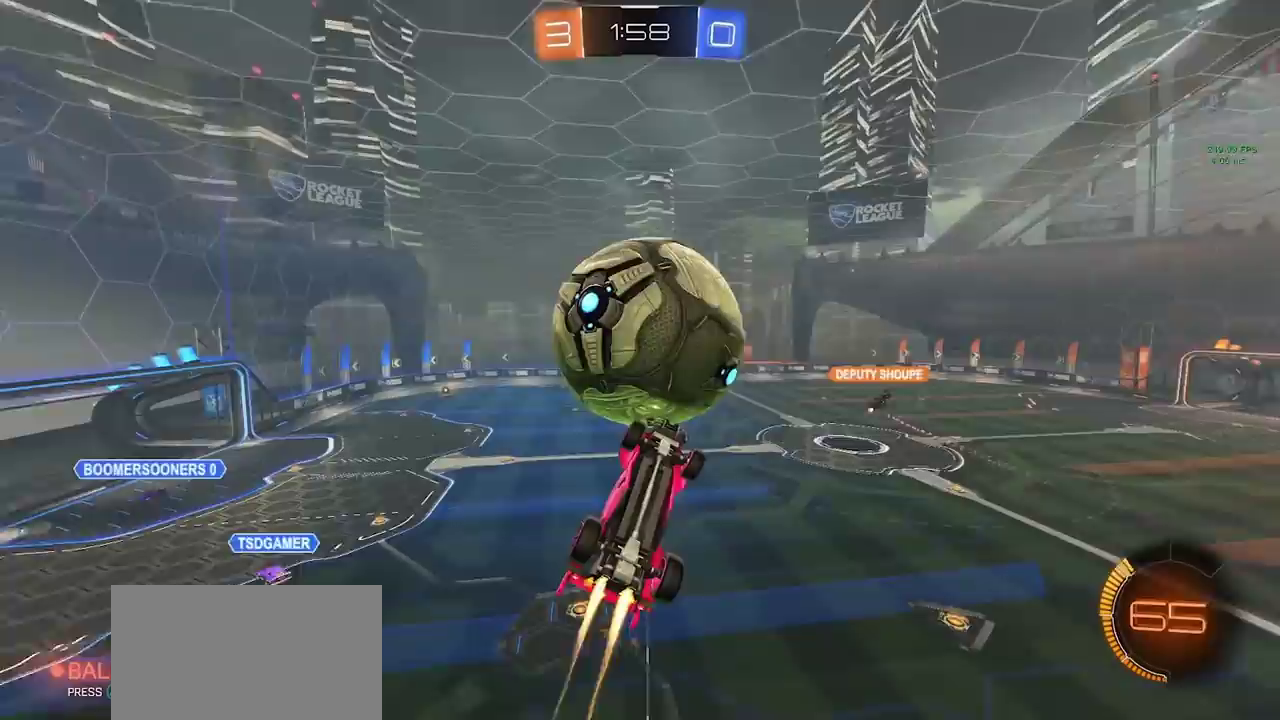
{"buttons": ["R2"], "left_stick": "down-right", "right_stick": "center", "events": [[67, "left_stick", "down-right"], [267, "left_stick", "right"], [383, "left_stick", "down"], [450, "CIRCLE", "up"], [450, "left_stick", "down-right"]]}
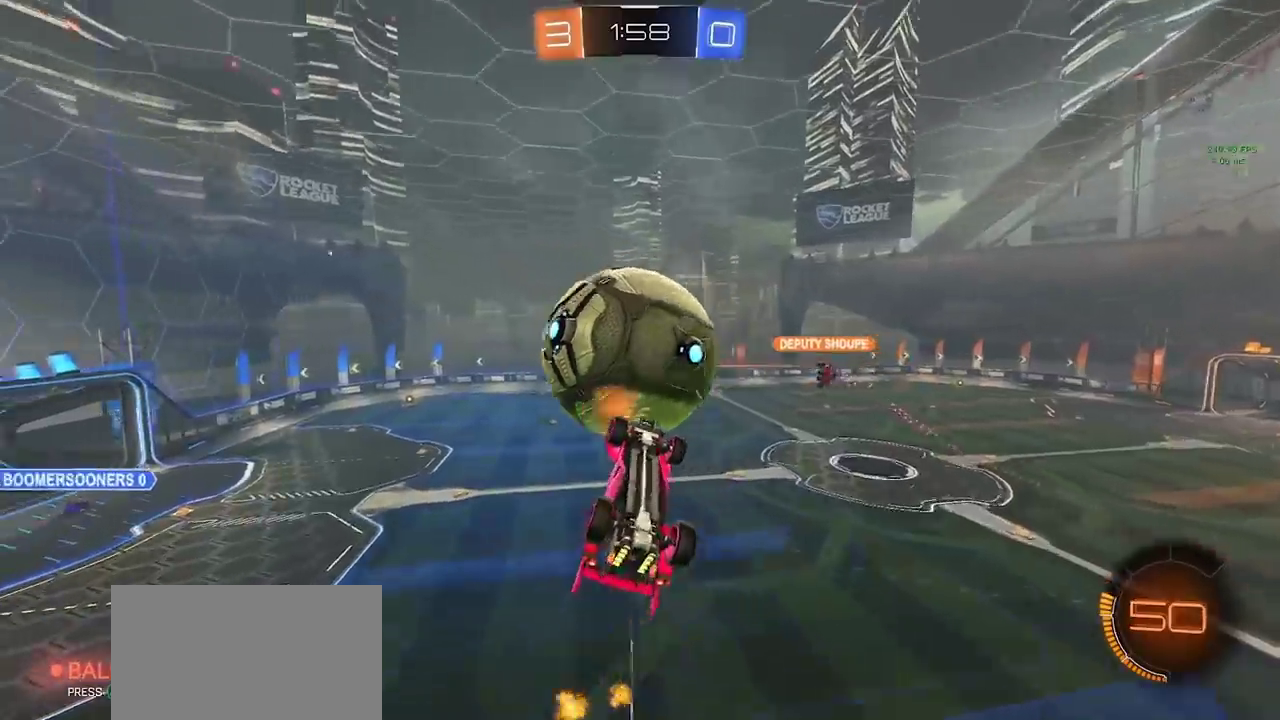
{"buttons": ["CIRCLE", "R2"], "left_stick": "center", "right_stick": "center", "events": [[100, "CIRCLE", "down"], [100, "left_stick", "center"], [283, "left_stick", "up-left"], [483, "left_stick", "center"]]}
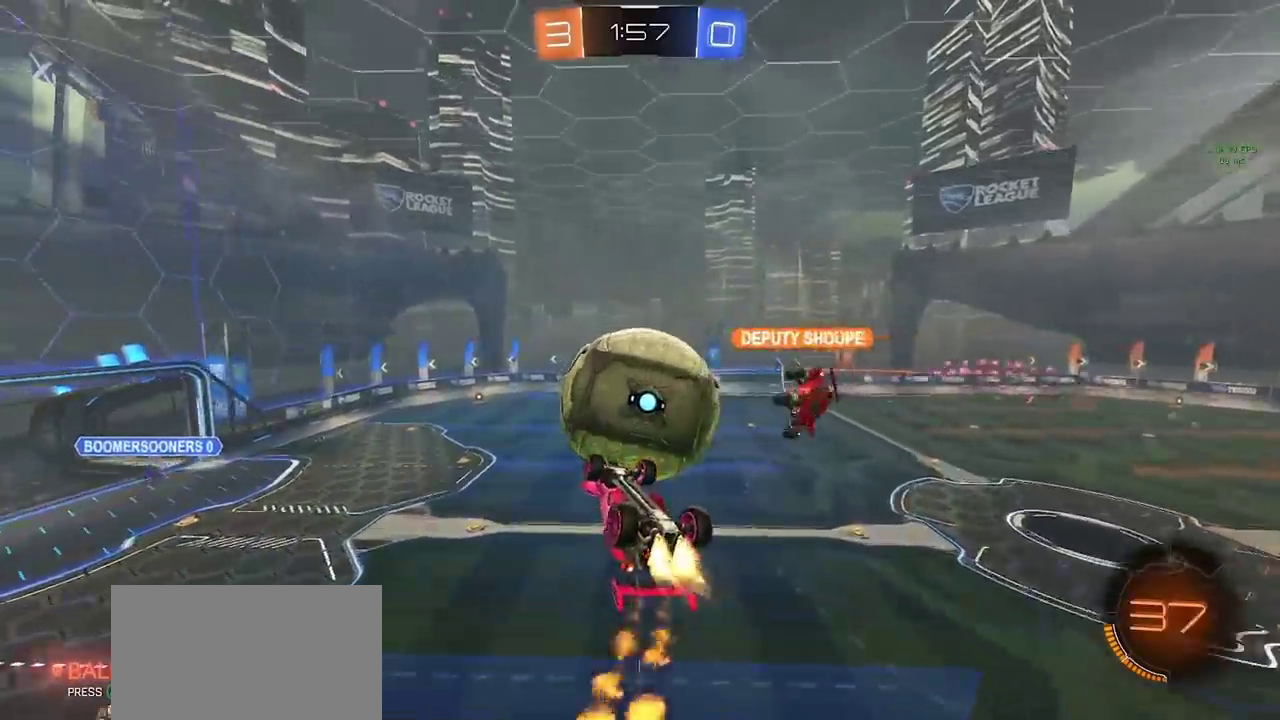
{"buttons": ["R2"], "left_stick": "down-right", "right_stick": "center", "events": [[100, "left_stick", "up"], [167, "left_stick", "center"], [200, "CIRCLE", "up"], [483, "left_stick", "down-right"]]}
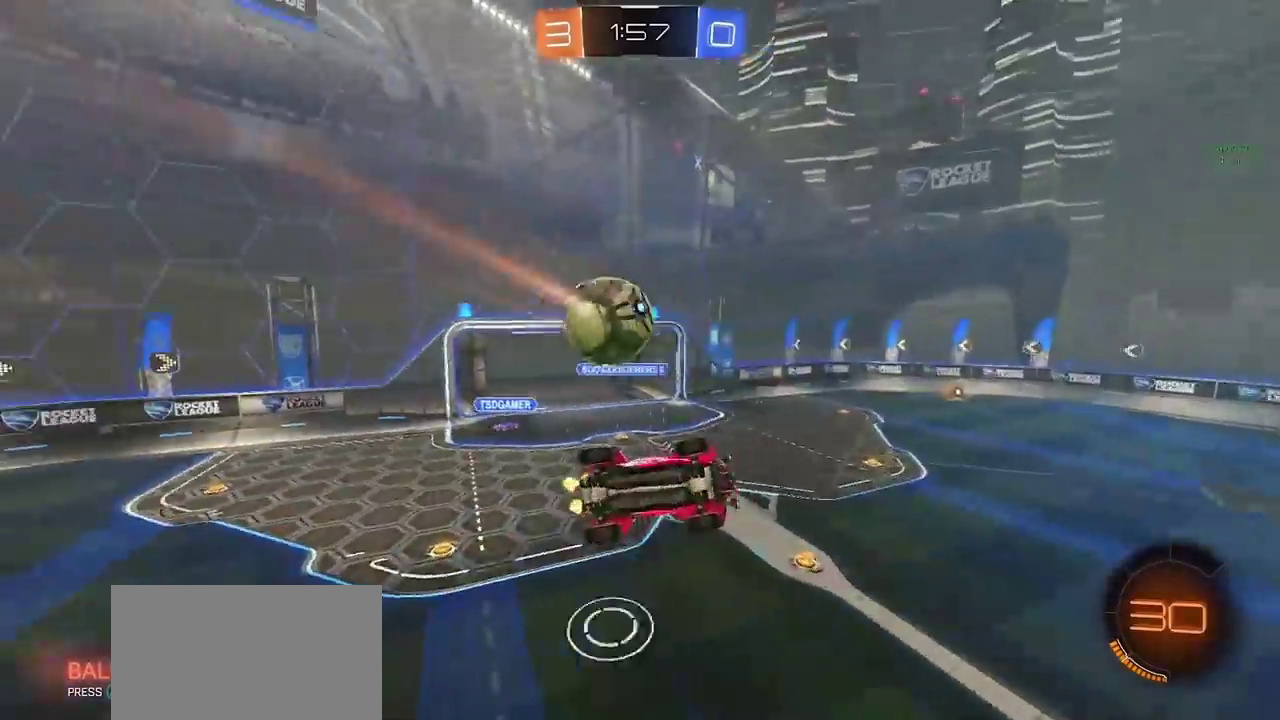
{"buttons": ["CIRCLE", "TRIANGLE", "R2"], "left_stick": "up-left", "right_stick": "center", "events": [[333, "left_stick", "right"], [450, "left_stick", "up-left"], [483, "CIRCLE", "down"], [483, "TRIANGLE", "down"]]}
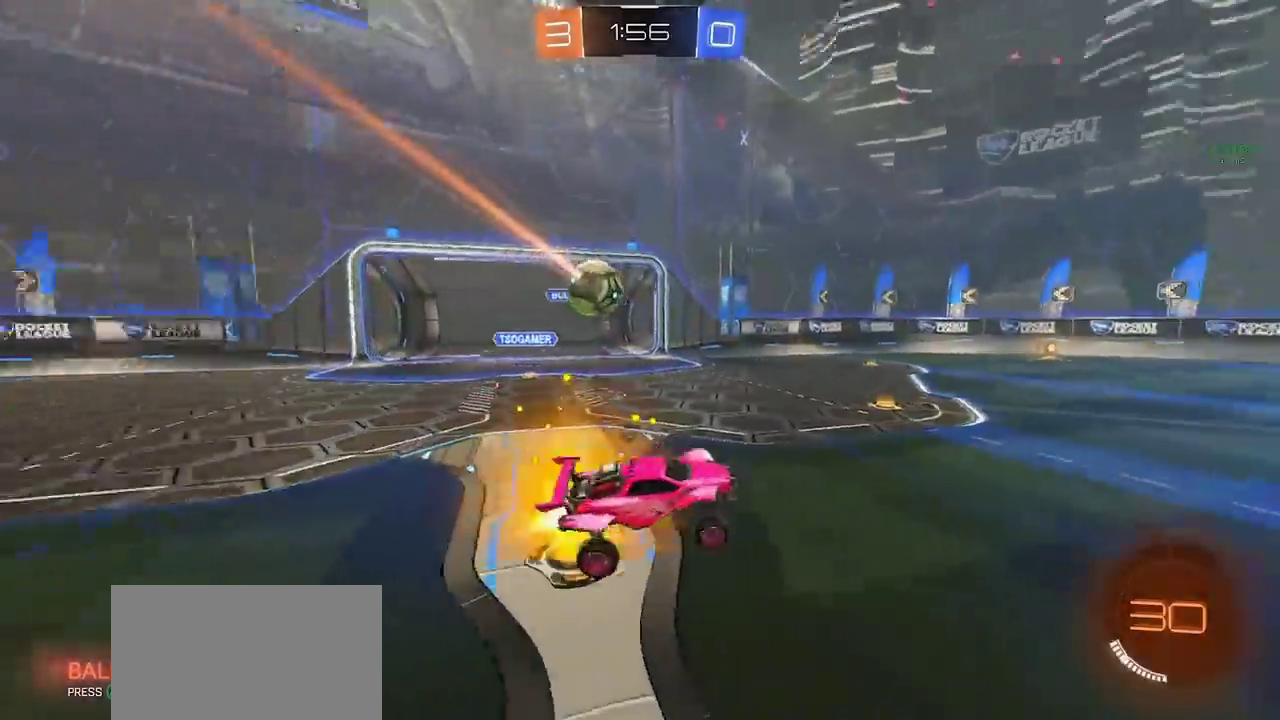
{"buttons": ["CROSS", "CIRCLE"], "left_stick": "up-right", "right_stick": "center", "events": [[83, "TRIANGLE", "up"], [133, "TRIANGLE", "down"], [133, "left_stick", "center"], [200, "left_stick", "right"], [217, "TRIANGLE", "up"], [233, "R2", "up"], [350, "left_stick", "center"], [400, "CROSS", "down"], [450, "CROSS", "up"], [467, "left_stick", "up-right"], [500, "CROSS", "down"]]}
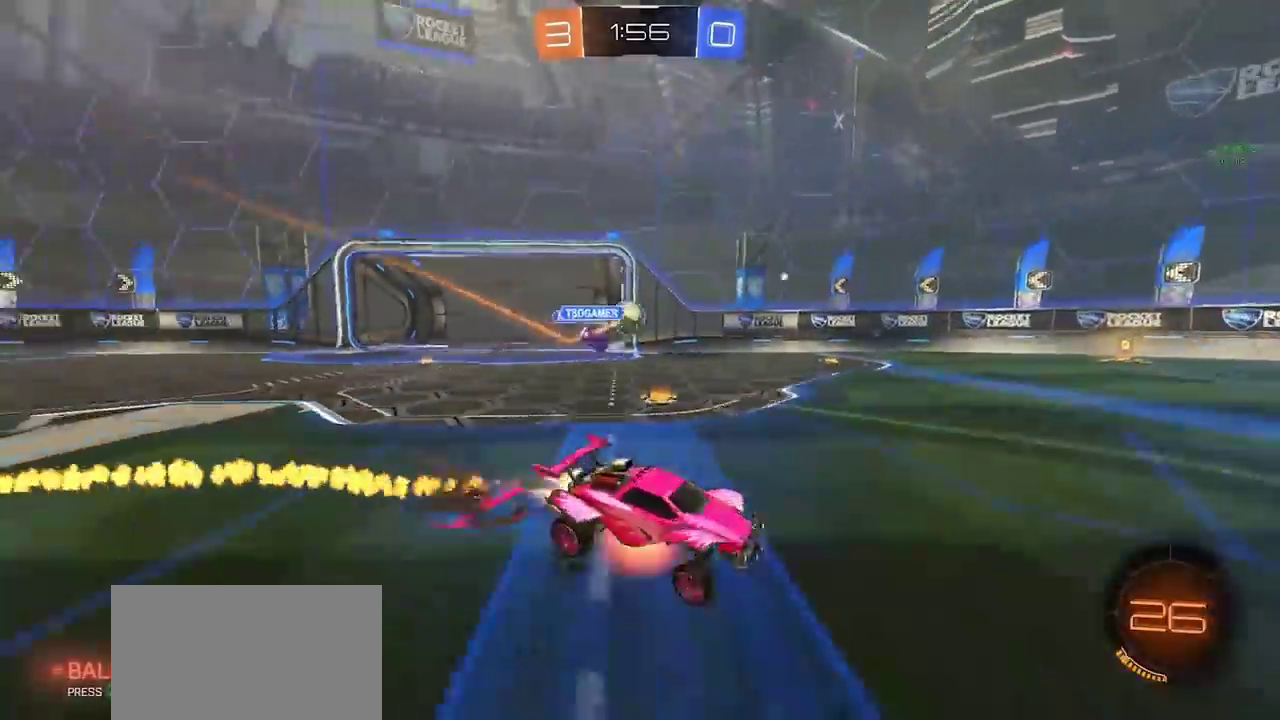
{"buttons": [], "left_stick": "down-right", "right_stick": "center", "events": [[50, "TRIANGLE", "down"], [83, "CROSS", "up"], [100, "left_stick", "down"], [117, "TRIANGLE", "up"], [200, "left_stick", "down-right"], [400, "CIRCLE", "up"]]}
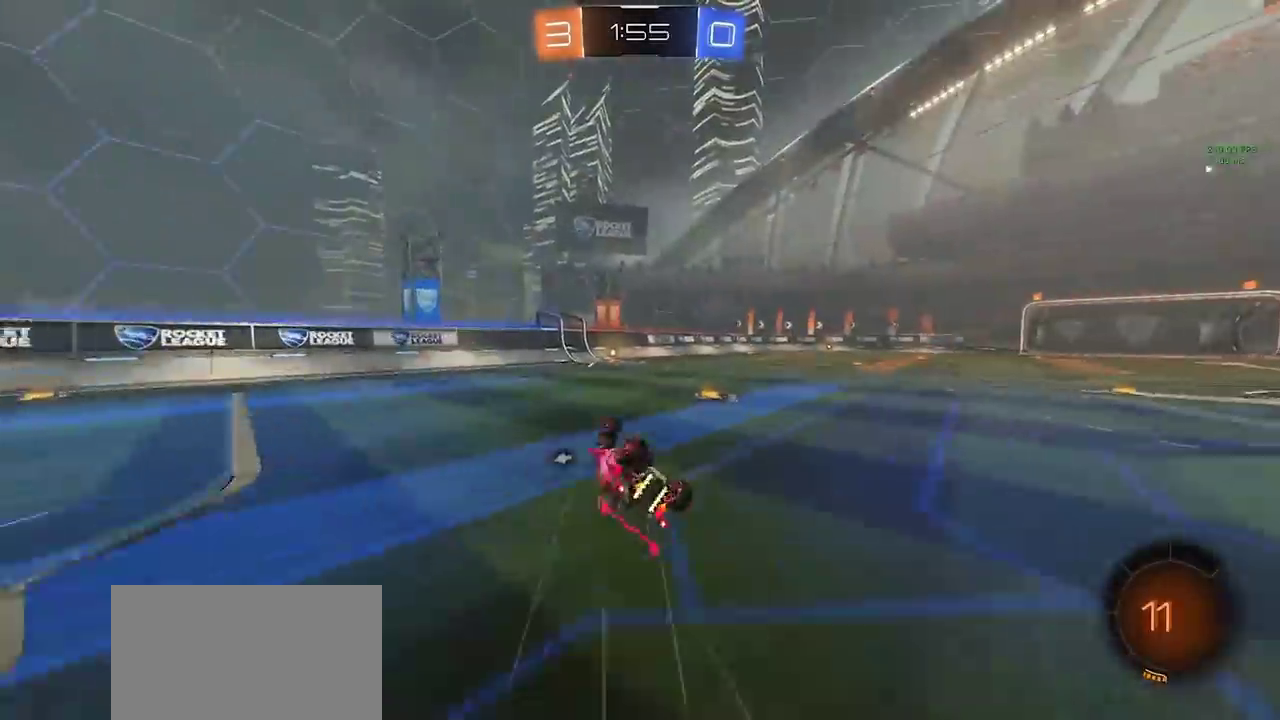
{"buttons": ["CIRCLE", "R2"], "left_stick": "center", "right_stick": "center", "events": [[433, "CIRCLE", "down"], [433, "R2", "down"], [483, "left_stick", "center"]]}
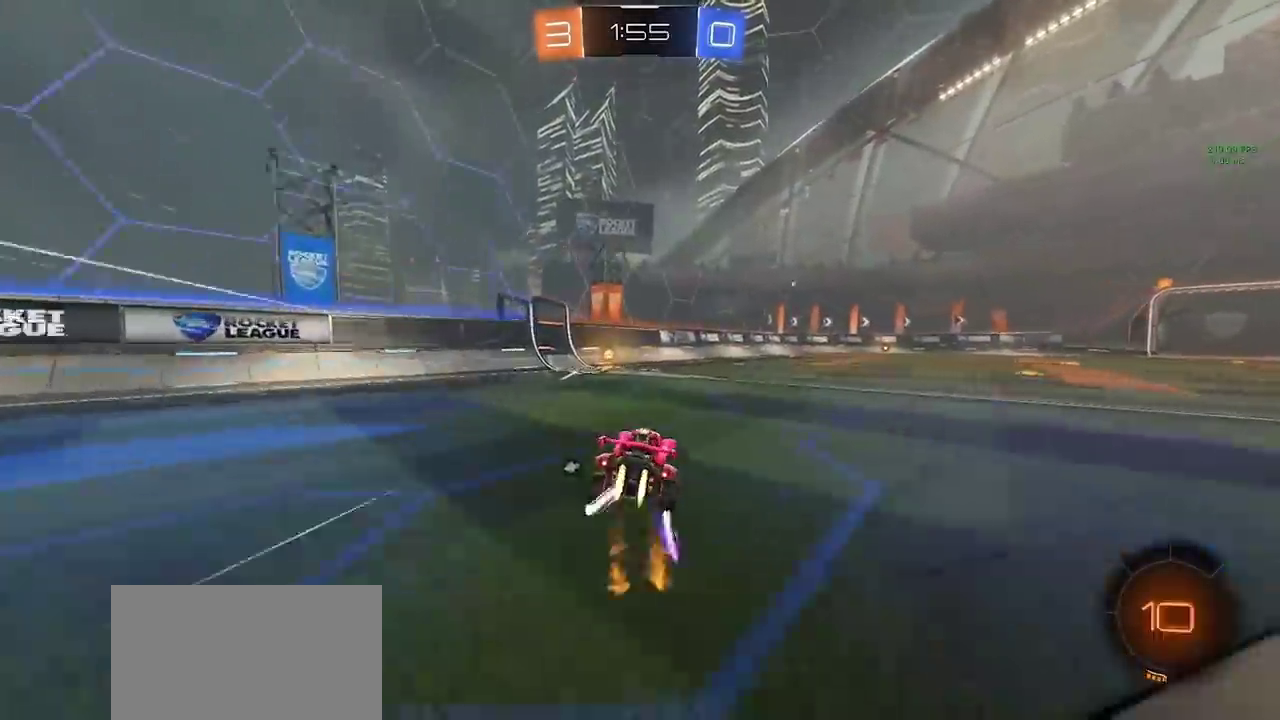
{"buttons": ["R2"], "left_stick": "left", "right_stick": "center", "events": [[183, "left_stick", "left"], [217, "TRIANGLE", "down"], [317, "TRIANGLE", "up"], [367, "CIRCLE", "up"]]}
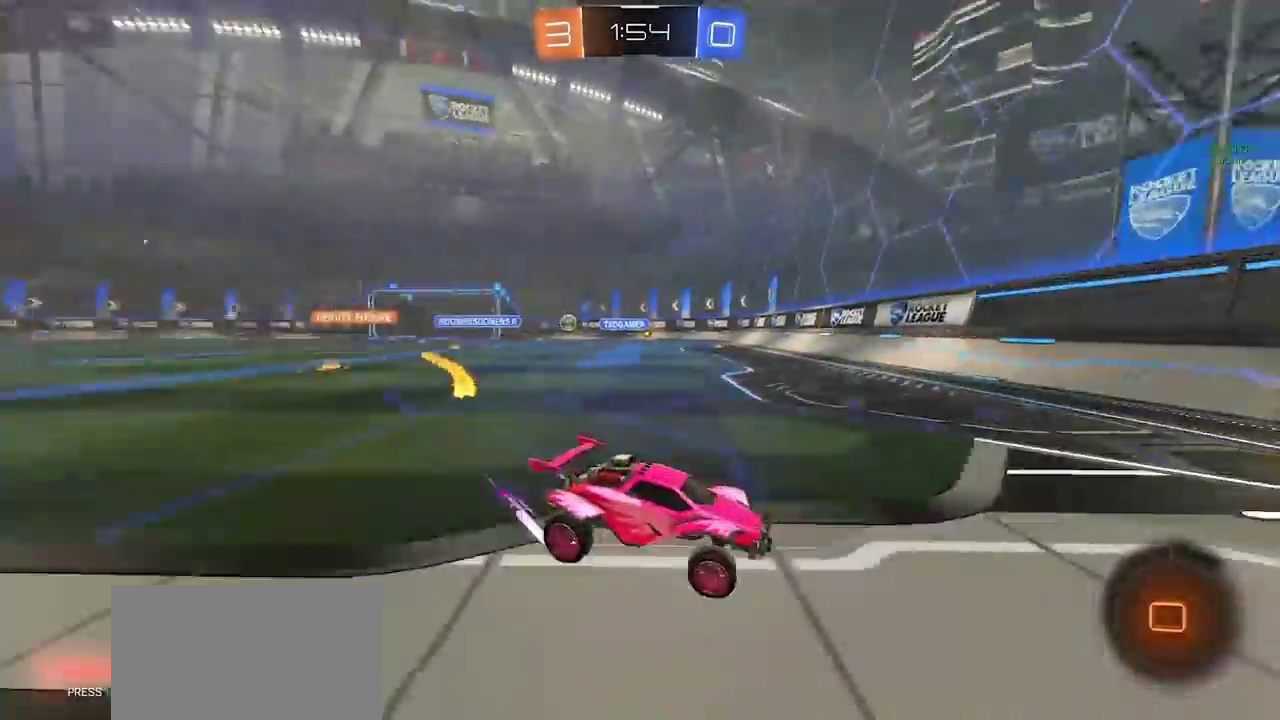
{"buttons": ["CIRCLE", "R2"], "left_stick": "left", "right_stick": "center", "events": [[50, "CIRCLE", "down"]]}
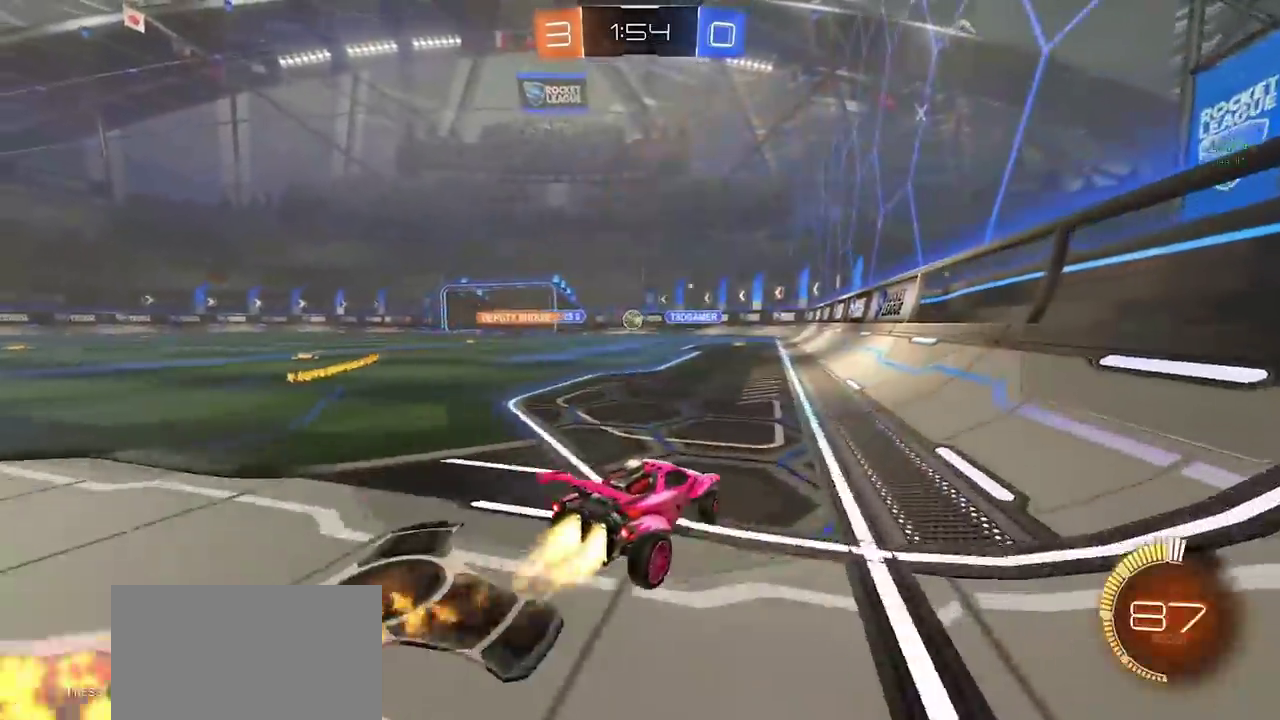
{"buttons": ["R2"], "left_stick": "center", "right_stick": "center", "events": [[117, "CIRCLE", "up"], [167, "left_stick", "center"], [300, "left_stick", "right"], [433, "left_stick", "center"]]}
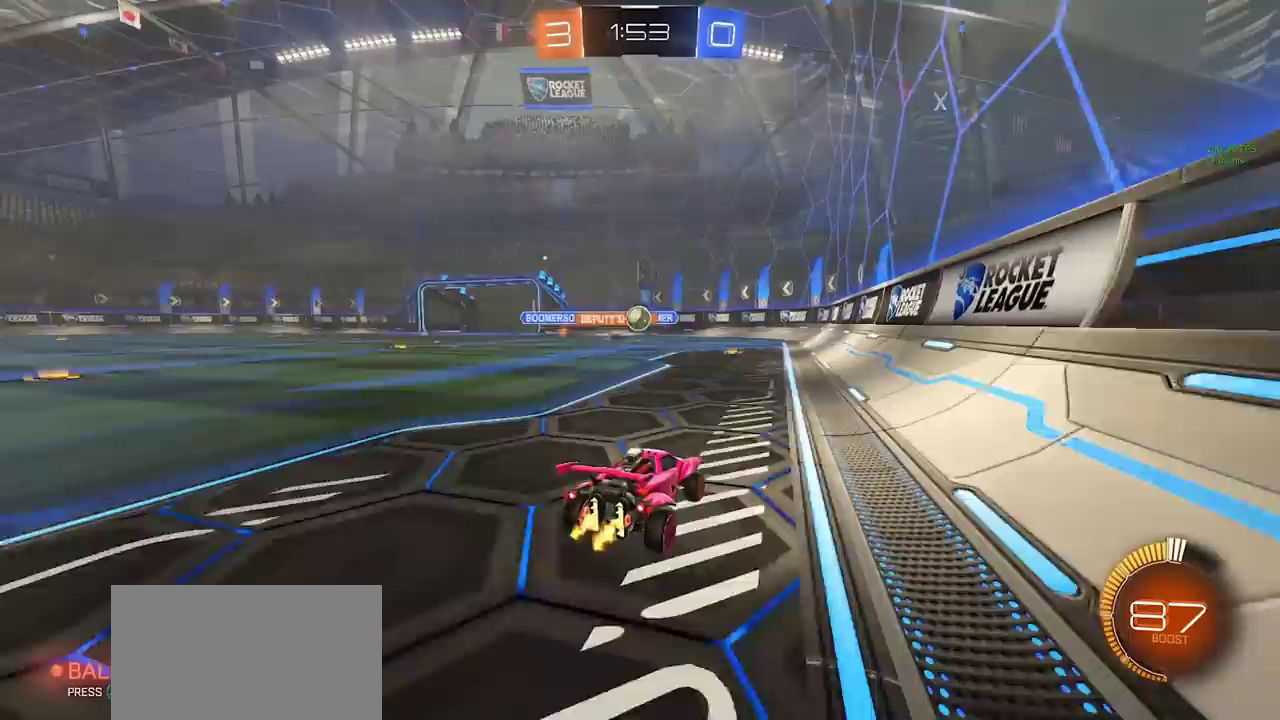
{"buttons": ["CIRCLE", "R2"], "left_stick": "center", "right_stick": "center", "events": [[283, "left_stick", "left"], [333, "CIRCLE", "down"], [350, "left_stick", "center"]]}
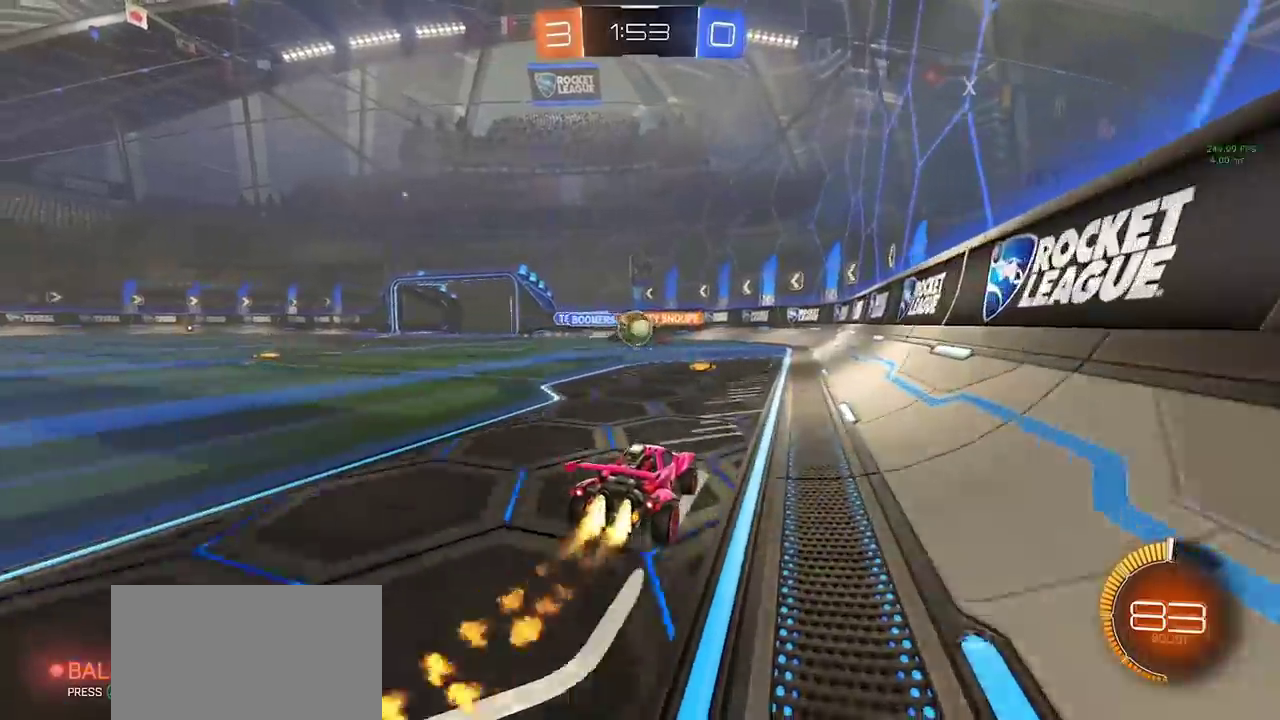
{"buttons": ["CIRCLE", "R2"], "left_stick": "left", "right_stick": "center", "events": [[33, "CIRCLE", "up"], [33, "left_stick", "left"], [117, "L2", "down"], [133, "R2", "up"], [283, "L2", "up"], [283, "R2", "down"], [467, "CIRCLE", "down"]]}
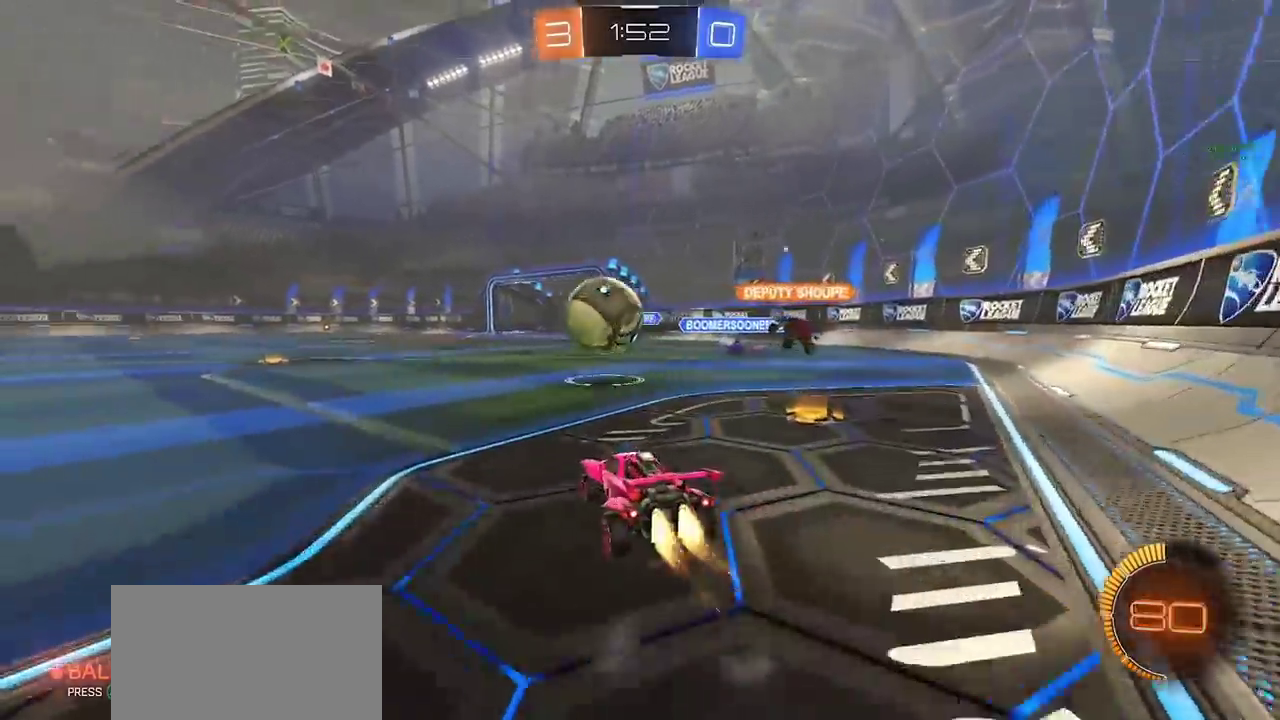
{"buttons": ["CIRCLE", "SQUARE"], "left_stick": "down-right", "right_stick": "center", "events": [[67, "R2", "up"], [183, "CROSS", "down"], [183, "left_stick", "up-left"], [300, "TRIANGLE", "down"], [317, "left_stick", "down"], [333, "CROSS", "up"], [367, "TRIANGLE", "up"], [433, "SQUARE", "down"], [450, "left_stick", "down-right"]]}
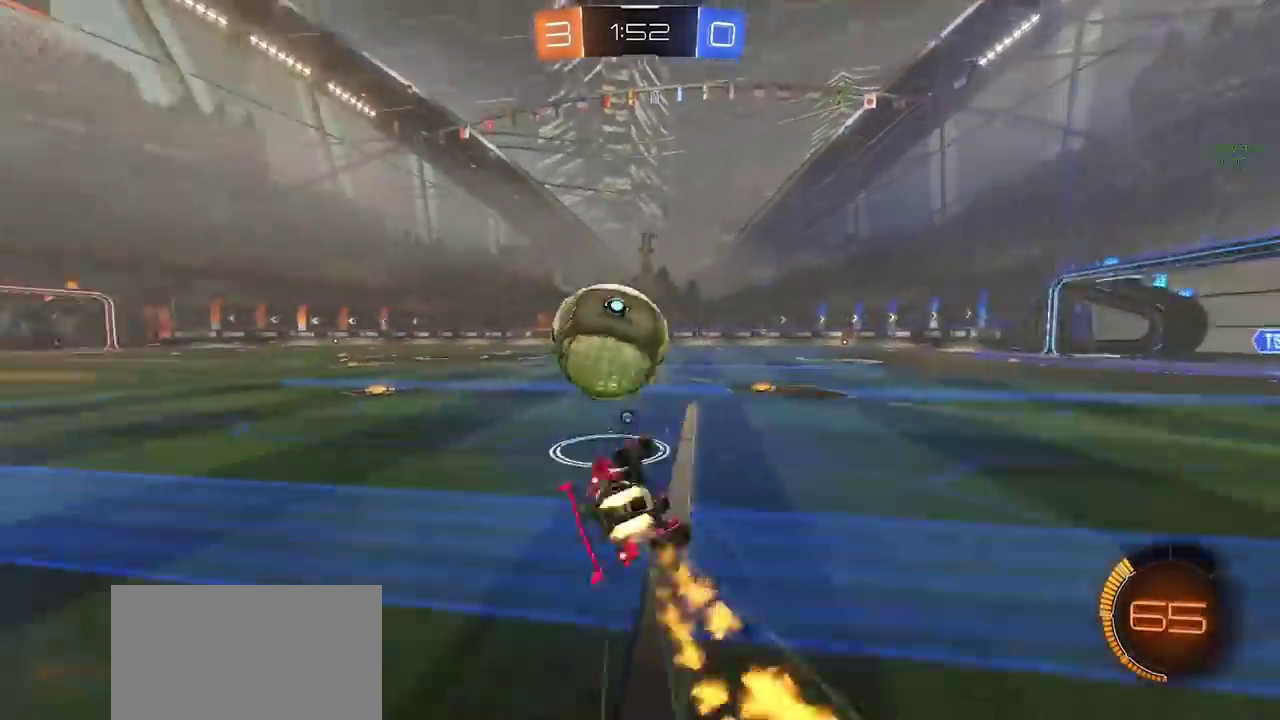
{"buttons": ["CIRCLE", "SQUARE"], "left_stick": "down", "right_stick": "center", "events": [[150, "left_stick", "down"], [250, "left_stick", "down-left"], [483, "left_stick", "down"]]}
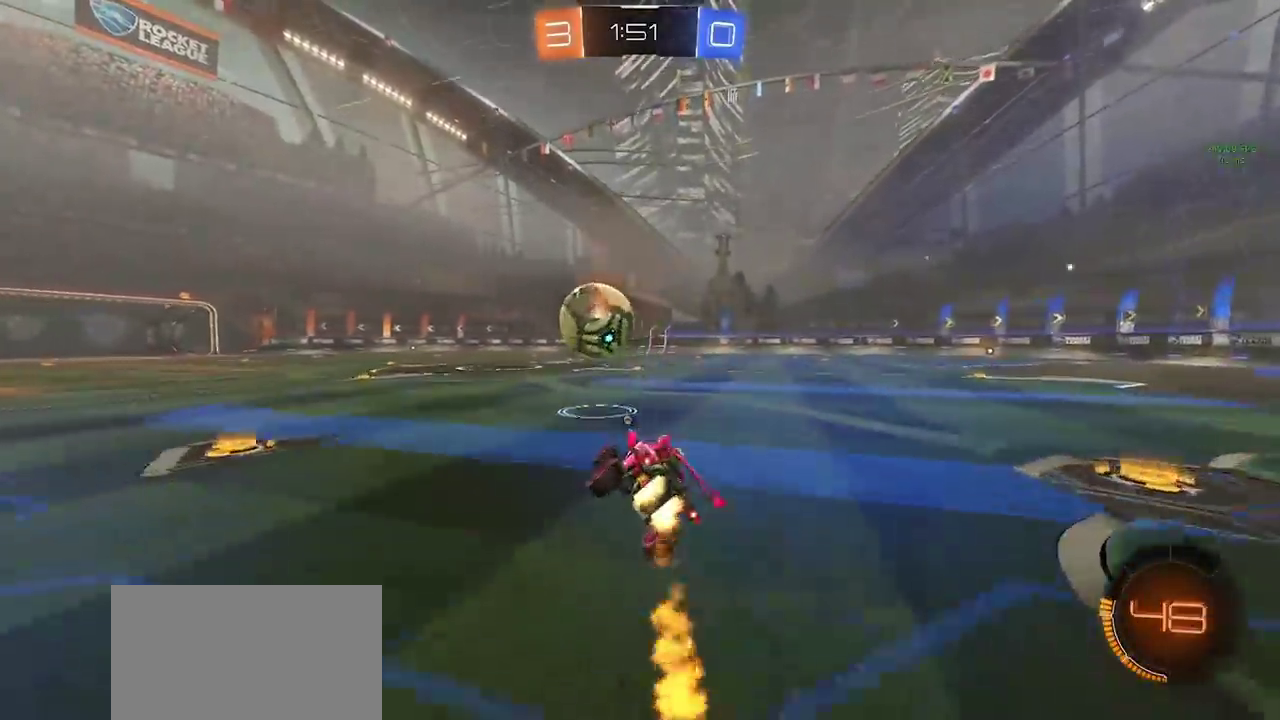
{"buttons": ["R2"], "left_stick": "center", "right_stick": "center", "events": [[83, "SQUARE", "up"], [217, "left_stick", "down-right"], [367, "left_stick", "center"], [483, "CIRCLE", "up"], [483, "R2", "down"]]}
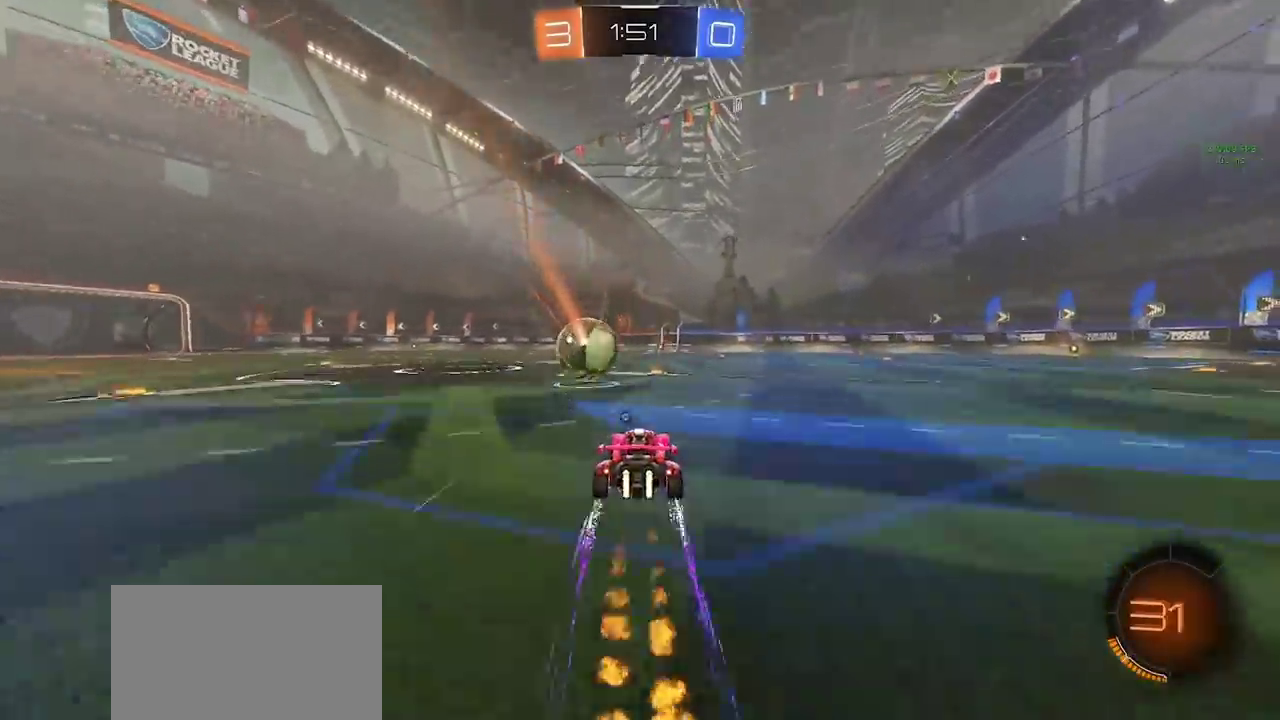
{"buttons": ["R2"], "left_stick": "center", "right_stick": "center", "events": [[117, "left_stick", "left"], [200, "left_stick", "center"]]}
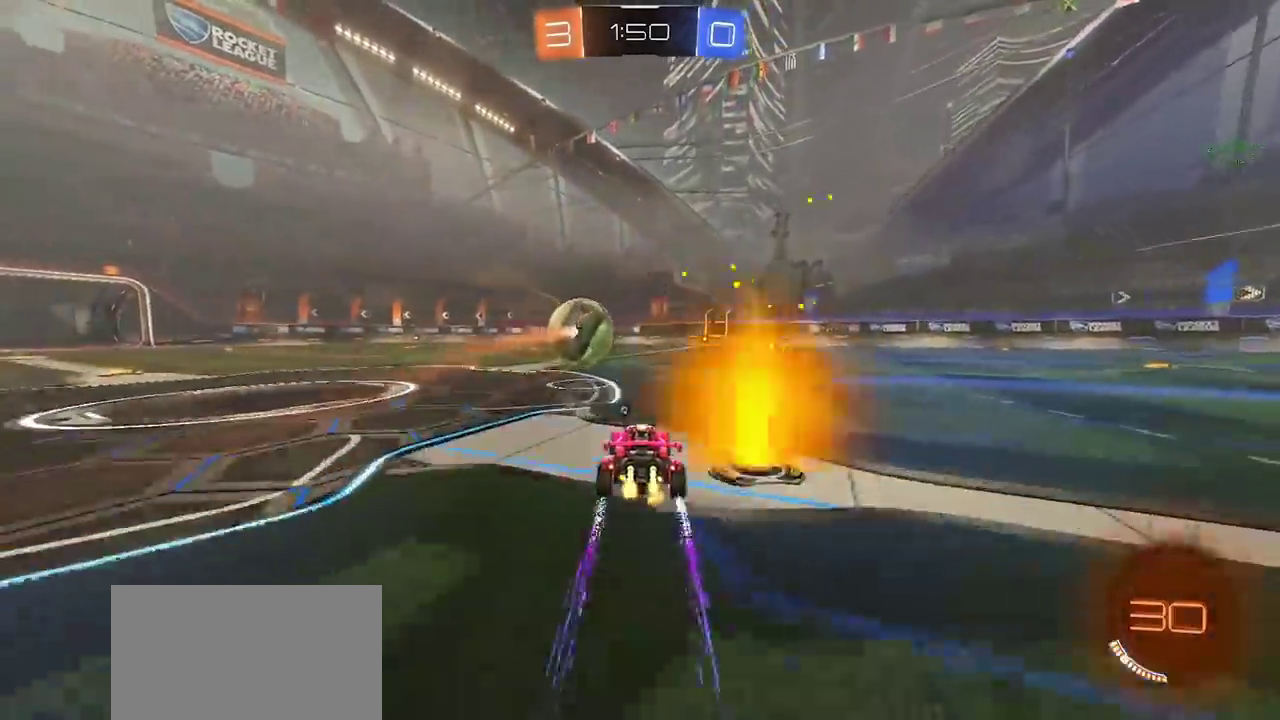
{"buttons": ["CIRCLE", "R2"], "left_stick": "center", "right_stick": "center", "events": [[83, "TRIANGLE", "down"], [83, "left_stick", "right"], [100, "CIRCLE", "down"], [217, "TRIANGLE", "up"], [417, "TRIANGLE", "down"], [467, "left_stick", "center"], [500, "TRIANGLE", "up"]]}
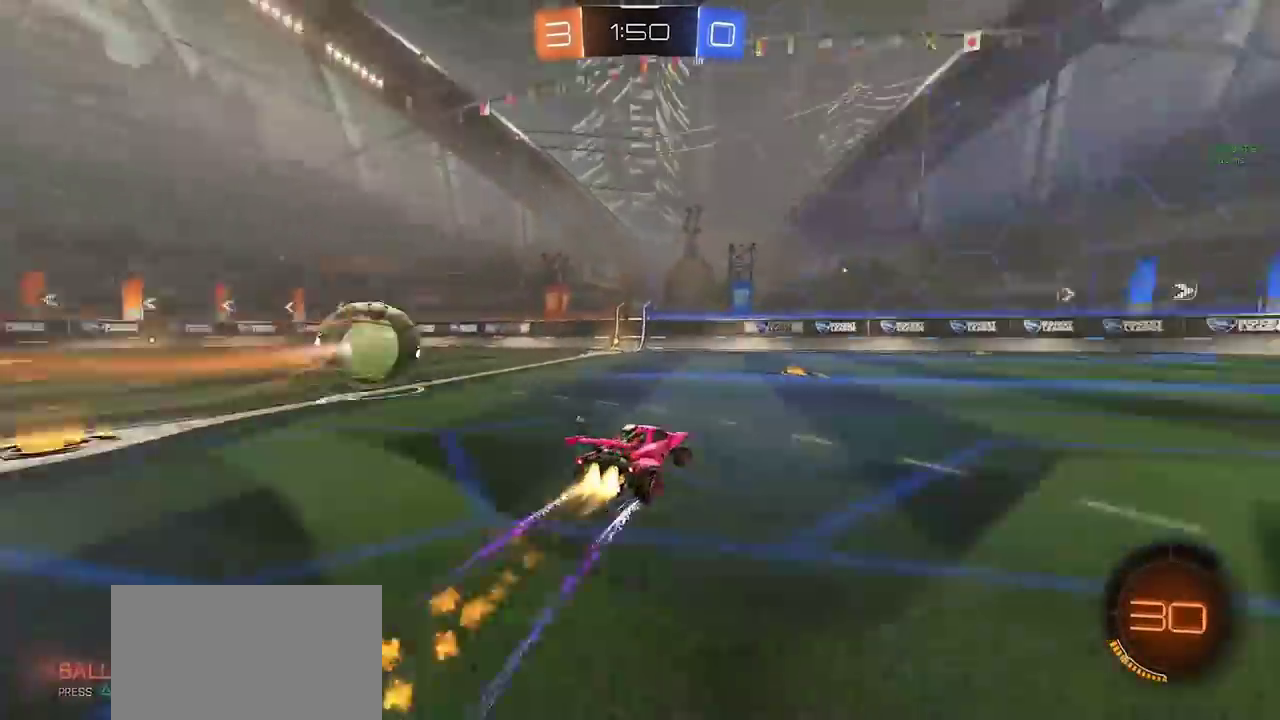
{"buttons": ["TRIANGLE", "R2"], "left_stick": "left", "right_stick": "center", "events": [[33, "left_stick", "left"], [117, "CIRCLE", "up"], [133, "left_stick", "center"], [267, "left_stick", "left"], [467, "TRIANGLE", "down"]]}
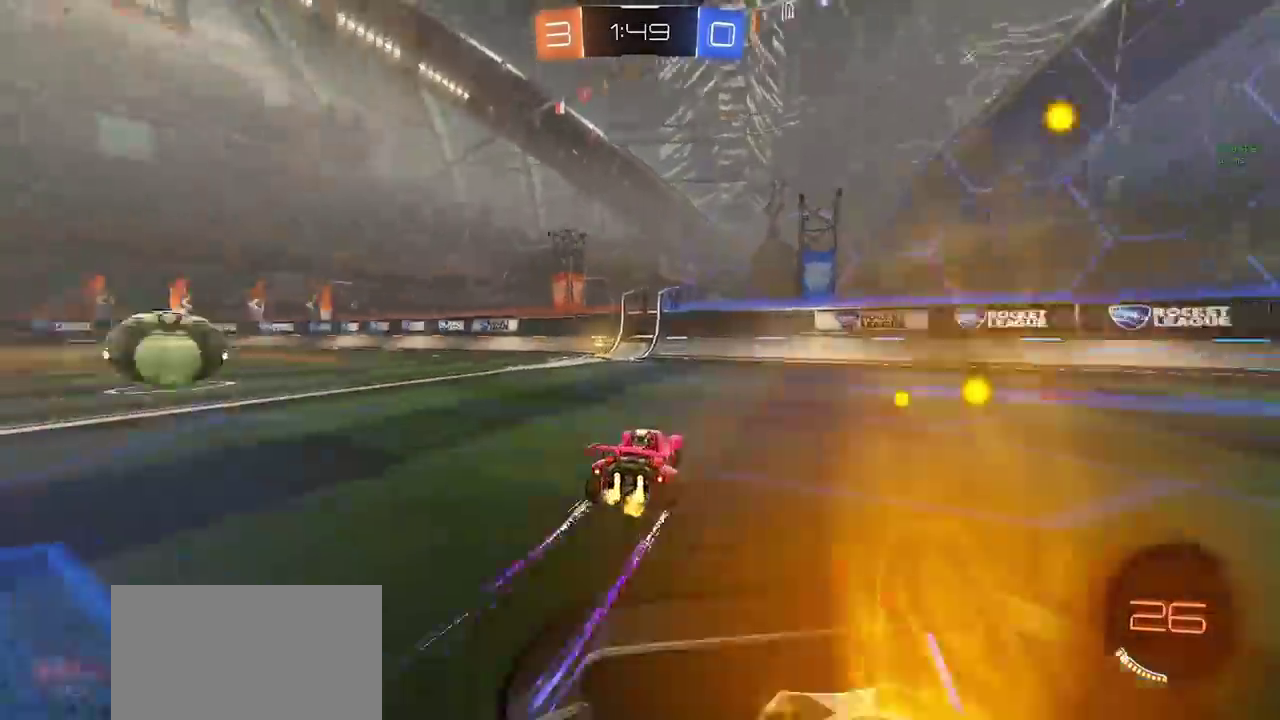
{"buttons": ["R2"], "left_stick": "left", "right_stick": "center", "events": [[50, "TRIANGLE", "up"], [50, "left_stick", "center"], [117, "CIRCLE", "down"], [200, "left_stick", "left"], [333, "CIRCLE", "up"], [367, "left_stick", "center"], [467, "left_stick", "left"]]}
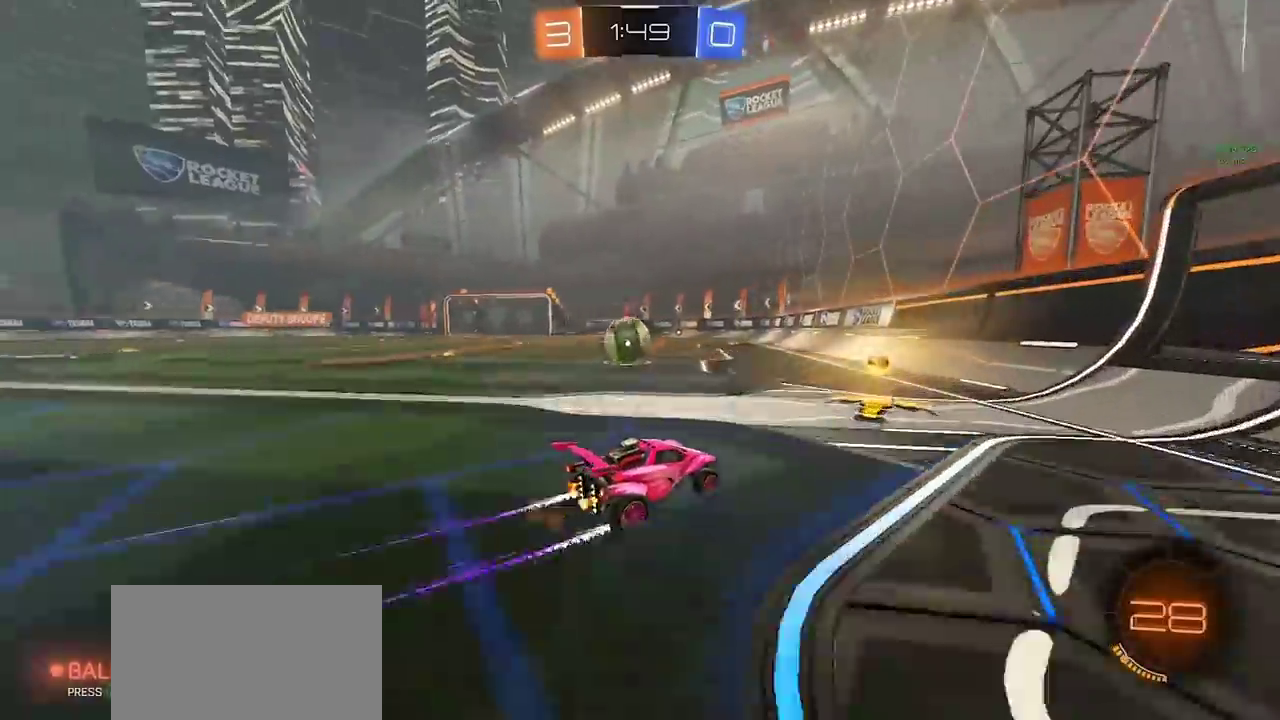
{"buttons": ["R2"], "left_stick": "right", "right_stick": "center", "events": [[267, "CIRCLE", "down"], [283, "left_stick", "center"], [433, "CIRCLE", "up"], [450, "left_stick", "right"]]}
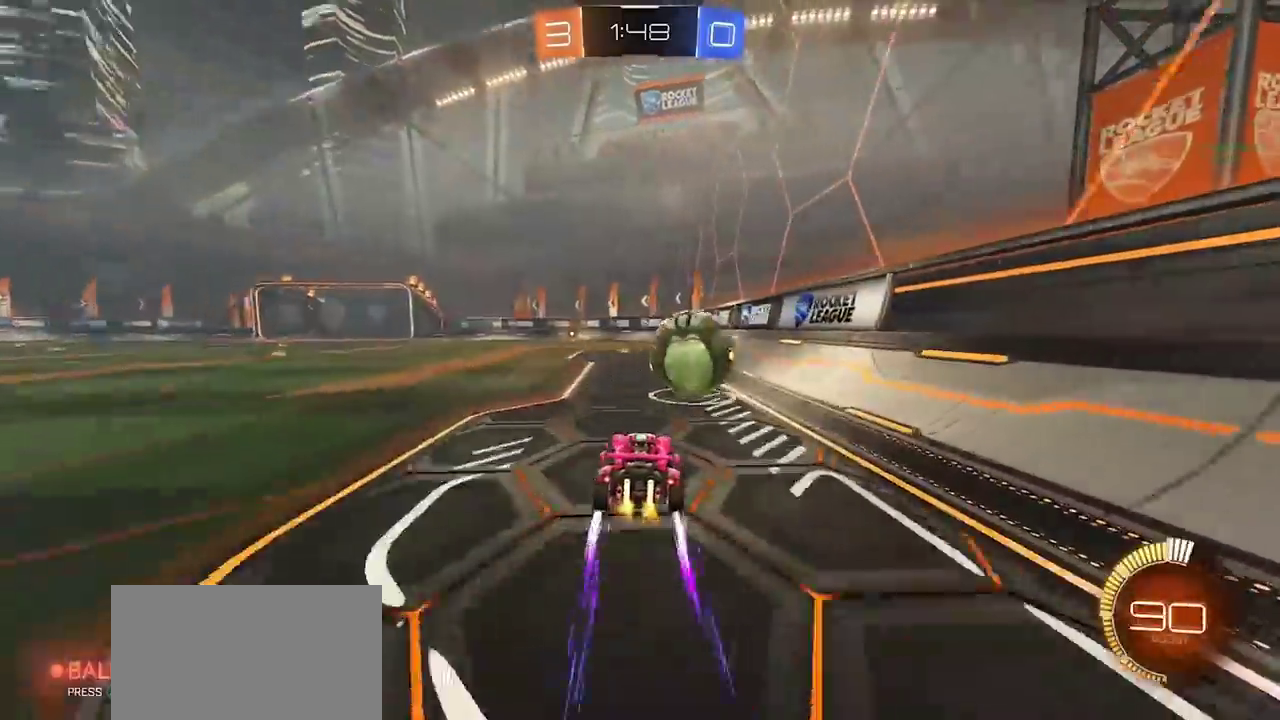
{"buttons": ["CIRCLE", "R2"], "left_stick": "right", "right_stick": "center", "events": [[300, "CIRCLE", "down"]]}
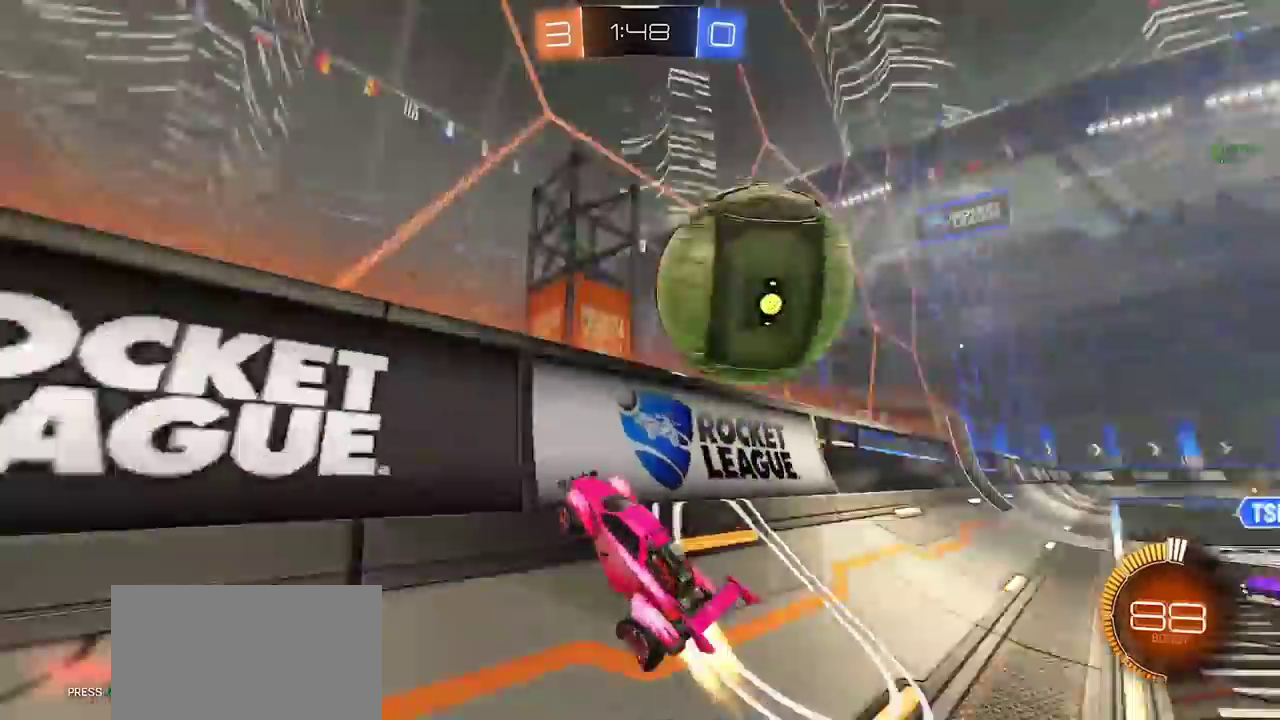
{"buttons": ["R2"], "left_stick": "down-right", "right_stick": "center", "events": [[83, "CIRCLE", "up"], [300, "R2", "up"], [367, "L2", "down"], [450, "R2", "down"], [483, "L2", "up"], [483, "left_stick", "down-right"]]}
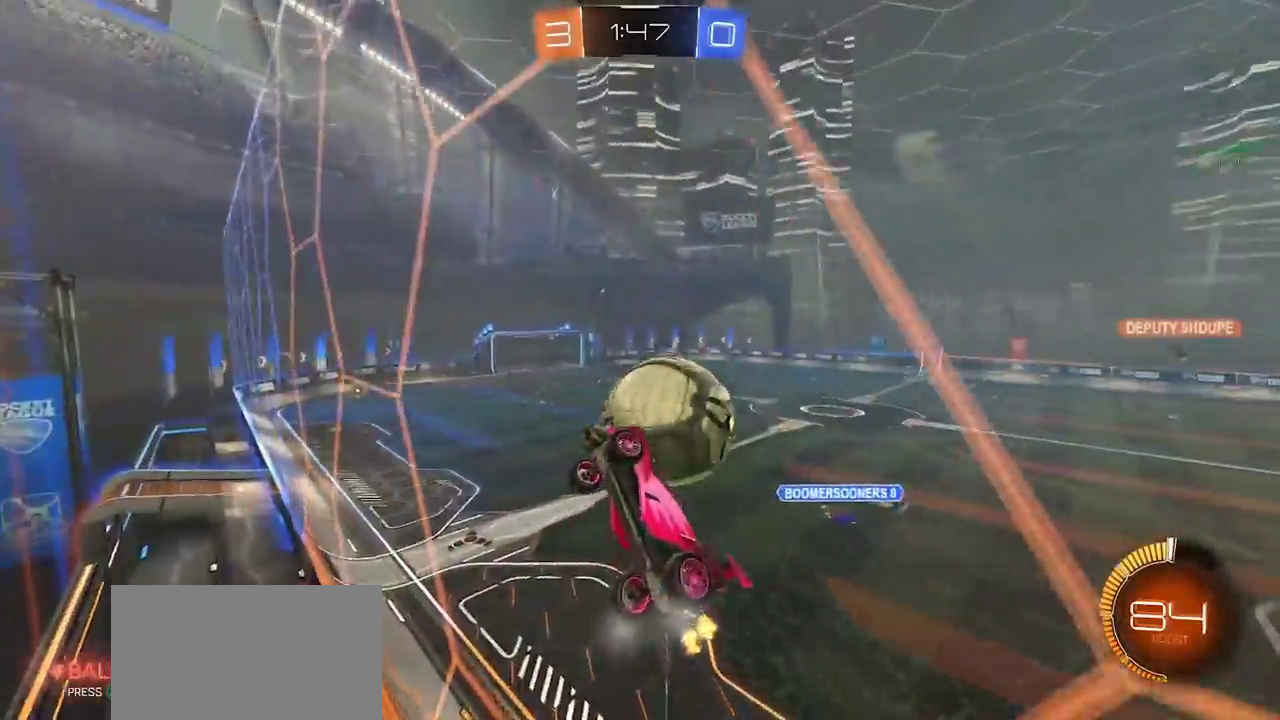
{"buttons": ["CIRCLE", "SQUARE", "R2"], "left_stick": "up-right", "right_stick": "center", "events": [[33, "CROSS", "down"], [33, "left_stick", "down"], [250, "CROSS", "up"], [250, "left_stick", "down-left"], [283, "R2", "up"], [333, "left_stick", "down"], [350, "CIRCLE", "down"], [350, "SQUARE", "down"], [417, "R2", "down"], [417, "left_stick", "down-right"], [483, "left_stick", "up-right"]]}
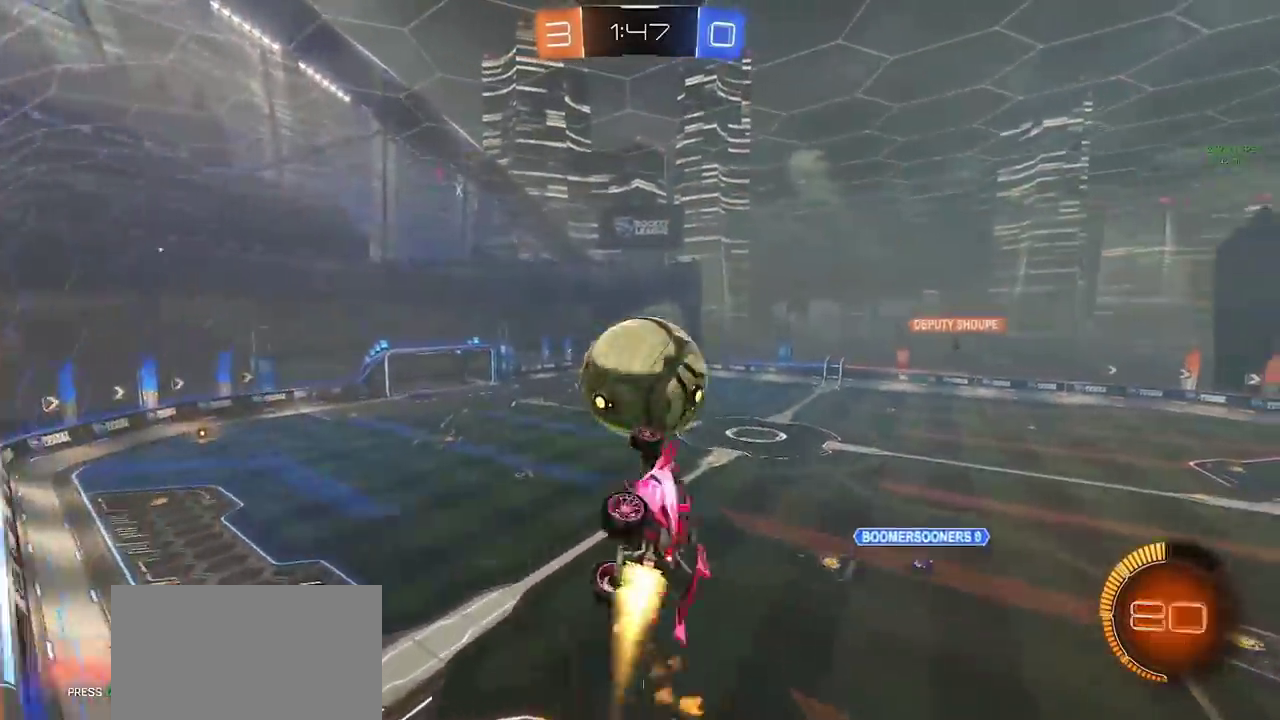
{"buttons": ["CIRCLE", "R2"], "left_stick": "down", "right_stick": "center", "events": [[50, "left_stick", "up"], [100, "left_stick", "up-left"], [133, "SQUARE", "up"], [300, "CROSS", "down"], [417, "CROSS", "up"], [433, "left_stick", "down"]]}
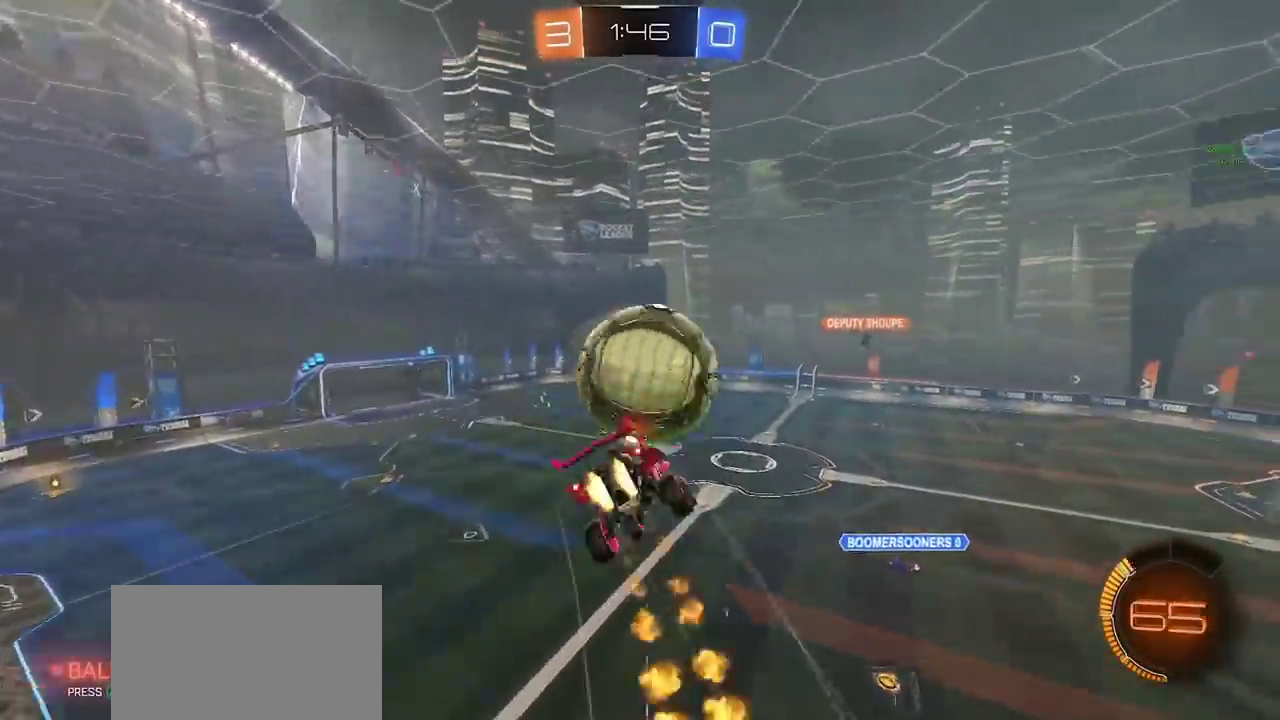
{"buttons": [], "left_stick": "right", "right_stick": "center", "events": [[133, "R2", "up"], [200, "left_stick", "down-right"], [233, "CIRCLE", "up"], [433, "left_stick", "right"]]}
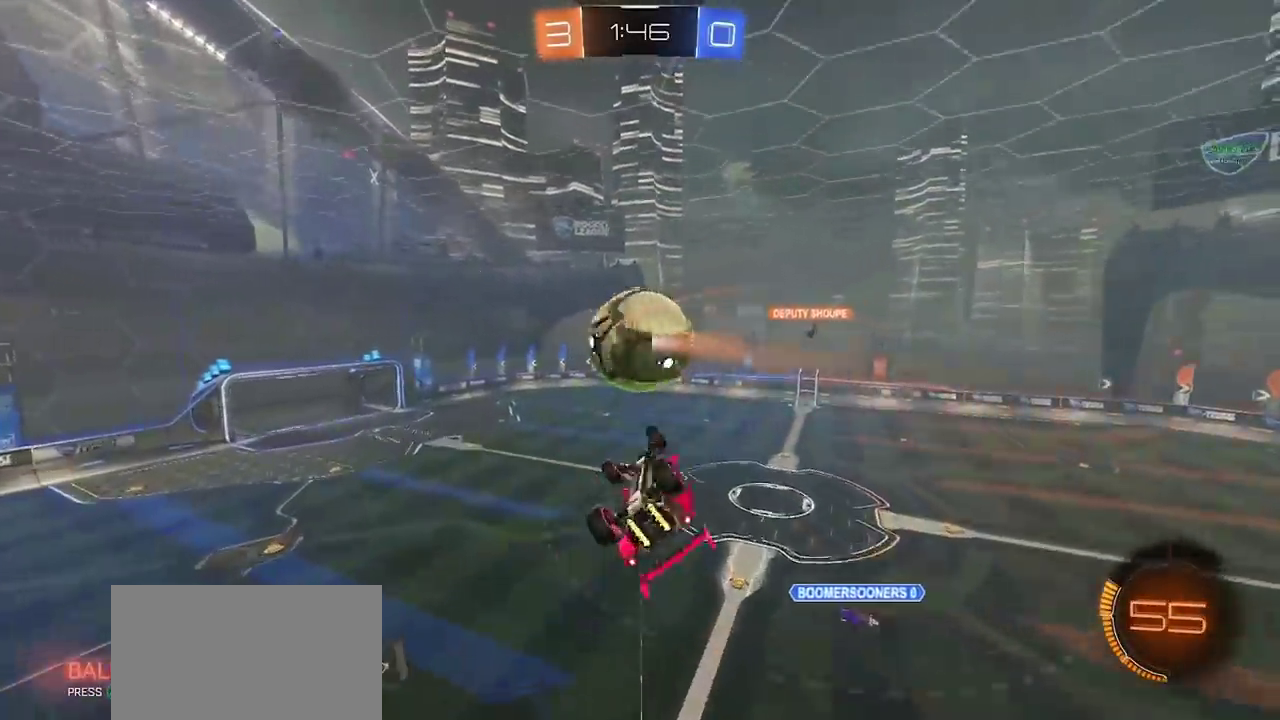
{"buttons": [], "left_stick": "left", "right_stick": "center", "events": [[17, "left_stick", "up-right"], [200, "left_stick", "up"], [267, "left_stick", "up-left"], [400, "left_stick", "left"]]}